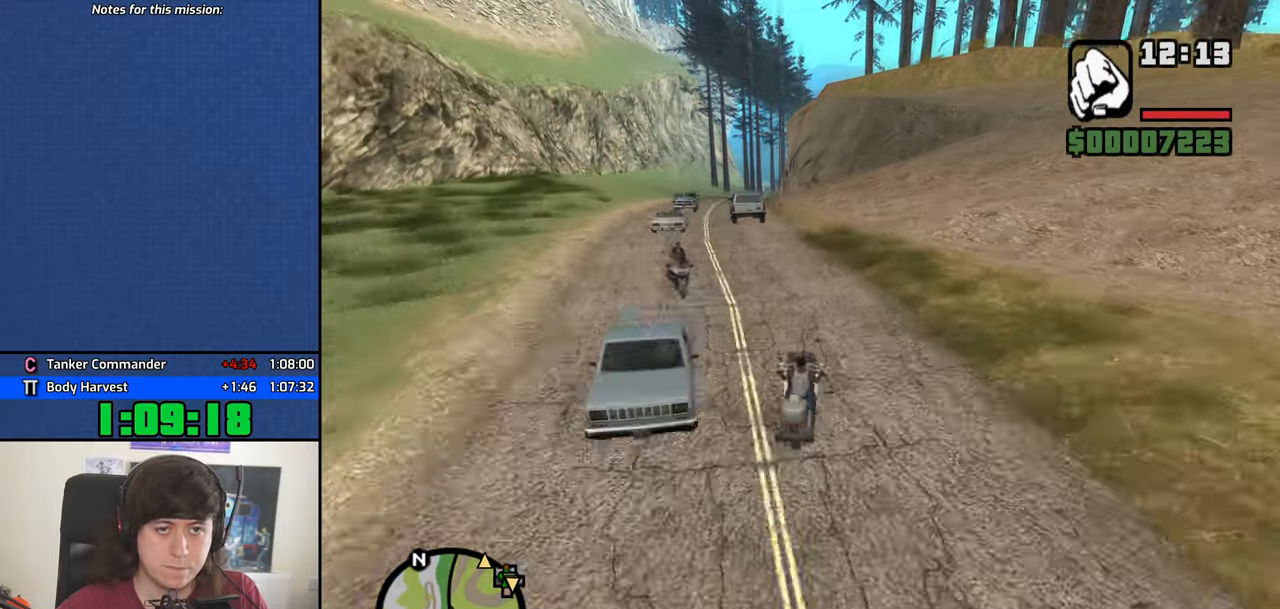
Gameplay with keyboard and mouse; each line is a JSON object with the keys and mouse buttons held at the frame after it. "events" lists presses ("down") and releases ("up") of "1", "2", "3", "4", "5", "6", "8", "a", "alt", "b", "c", "ctrl", "d", "down", "e", "escape", "f", "f1", "f2", "f3", "g", "h", "left", "n", "num2", "q", "r", "right", "s", "shift", "space", "t", "tab", "up", "v", "w", "x", "y", "z", "mouse_left", "mouse_middle", "mouse_right", "mouse_wheel_up" and "mouse_wheel_down" between this image and that frame as [ms after this image, input, new state], when the widget could be followed in between. "mouse_left", "mouse_middle", "mouse_right", "mouse_wheel_up", "mouse_wheel_down" = the "left", "middle", "right", "wheel_up", "wheel_down" buttons of the "mouse" list. No other keys are recorded. Mouse movement is not recorded.
{"keys": ["a", "w"], "mouse": [], "events": [[50, "2", "down"], [50, "a", "up"], [134, "a", "down"], [184, "2", "up"], [334, "a", "up"], [367, "a", "down"]]}
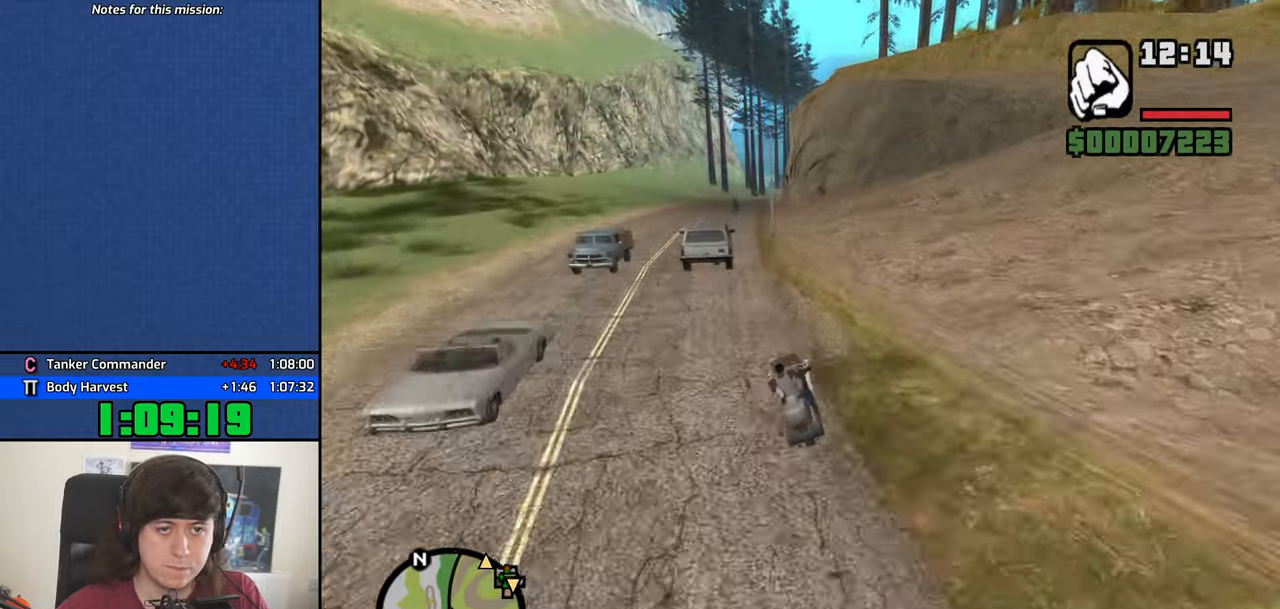
{"keys": ["2", "d", "w"], "mouse": [], "events": [[100, "a", "up"], [200, "d", "down"], [250, "2", "down"], [350, "2", "up"], [350, "d", "up"], [434, "2", "down"], [484, "d", "down"]]}
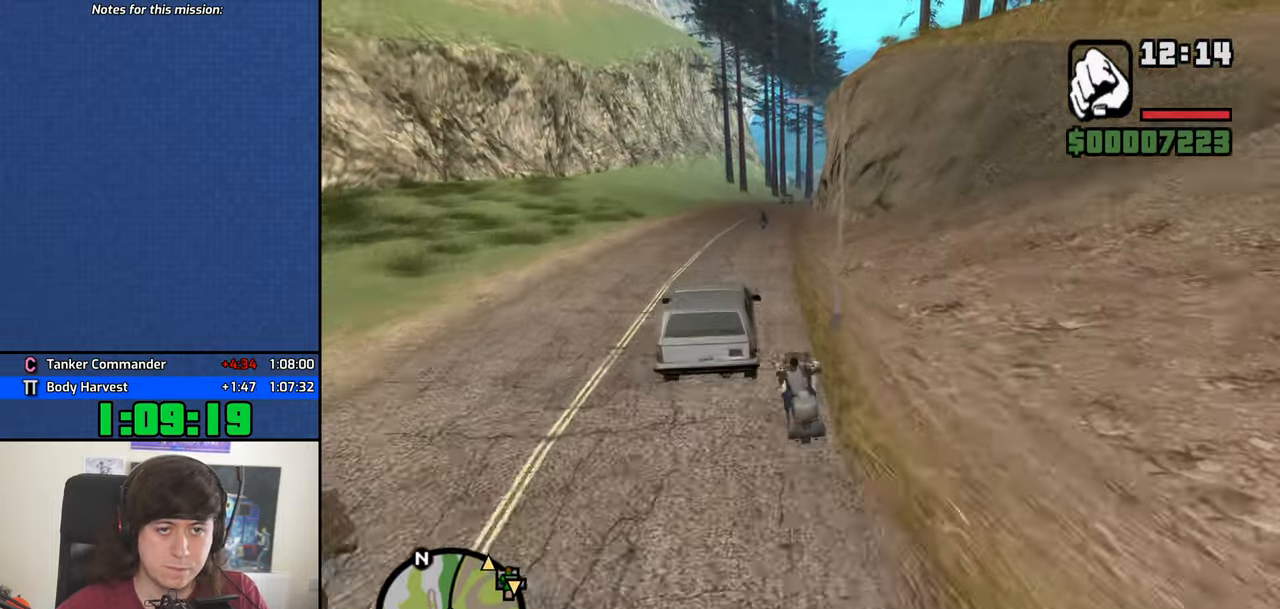
{"keys": ["w"], "mouse": [], "events": [[84, "2", "up"], [117, "d", "up"], [167, "2", "down"], [267, "2", "up"], [350, "2", "down"], [450, "2", "up"]]}
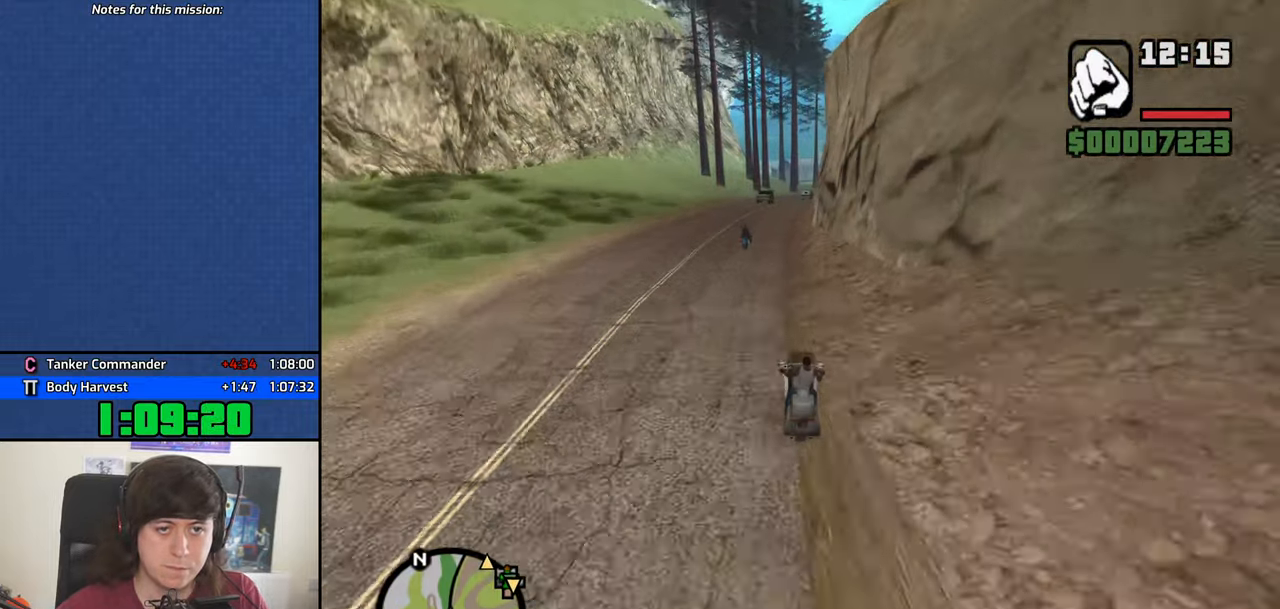
{"keys": ["2", "w"], "mouse": [], "events": [[50, "2", "down"], [134, "2", "up"], [234, "2", "down"], [334, "2", "up"], [417, "2", "down"]]}
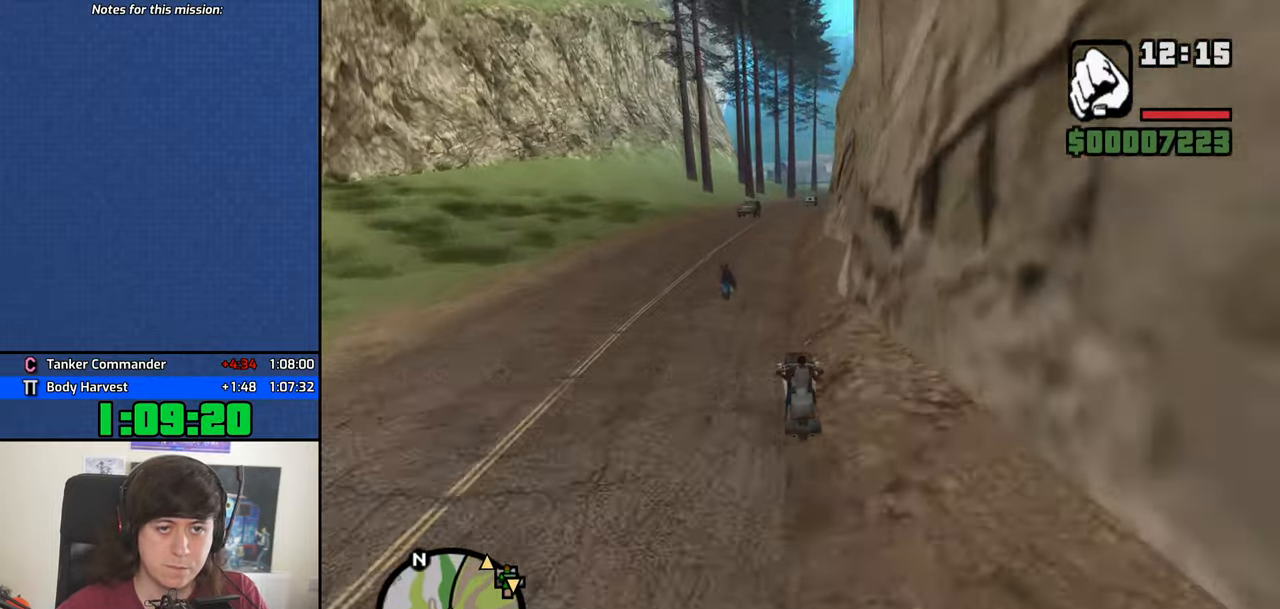
{"keys": ["d", "w"], "mouse": [], "events": [[67, "2", "up"], [100, "2", "down"], [250, "2", "up"], [300, "2", "down"], [384, "d", "down"], [434, "2", "up"]]}
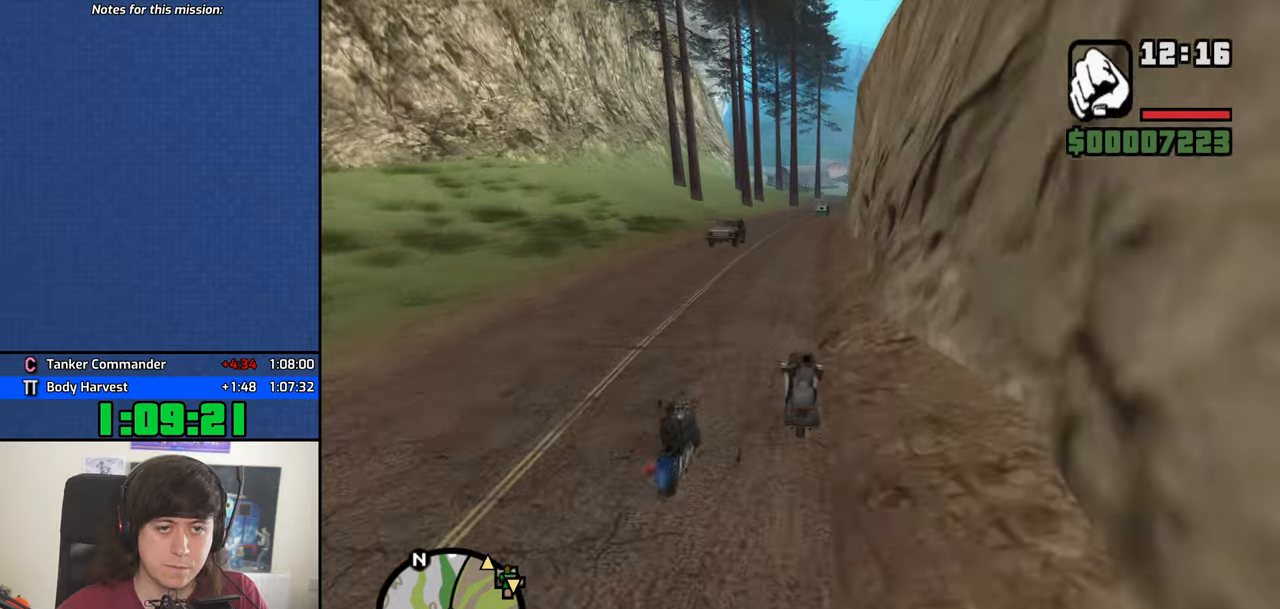
{"keys": ["d", "w"], "mouse": [], "events": [[33, "2", "down"], [83, "d", "up"], [116, "2", "up"], [366, "2", "down"], [450, "2", "up"], [500, "d", "down"]]}
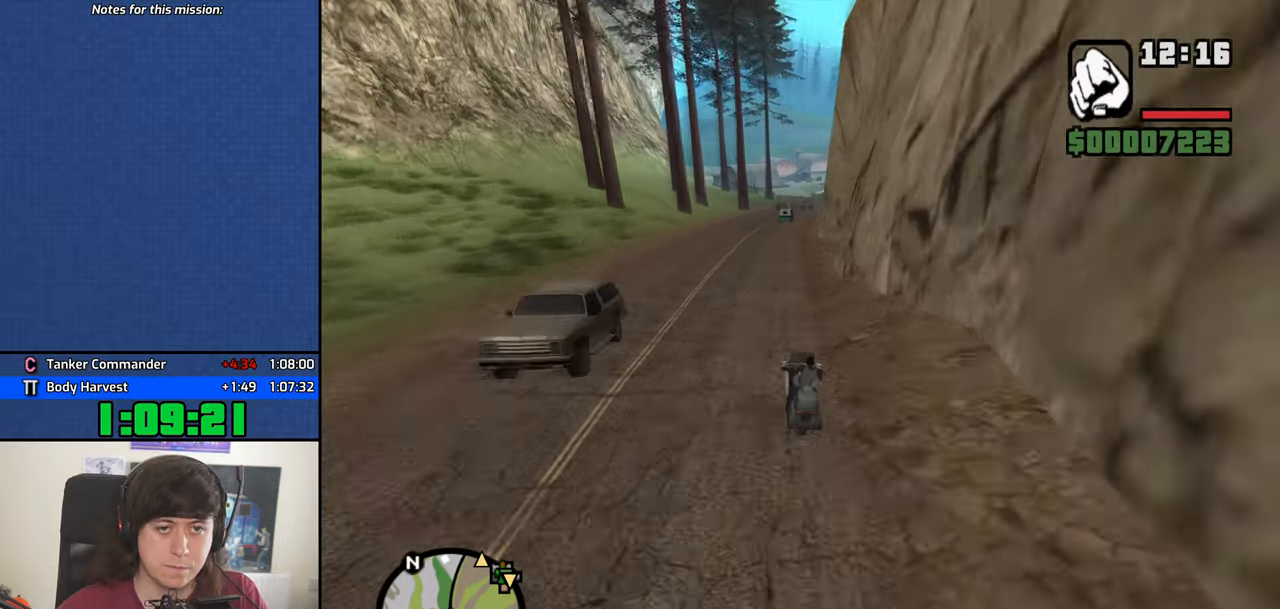
{"keys": ["w"], "mouse": [], "events": [[83, "2", "down"], [183, "2", "up"], [233, "d", "up"]]}
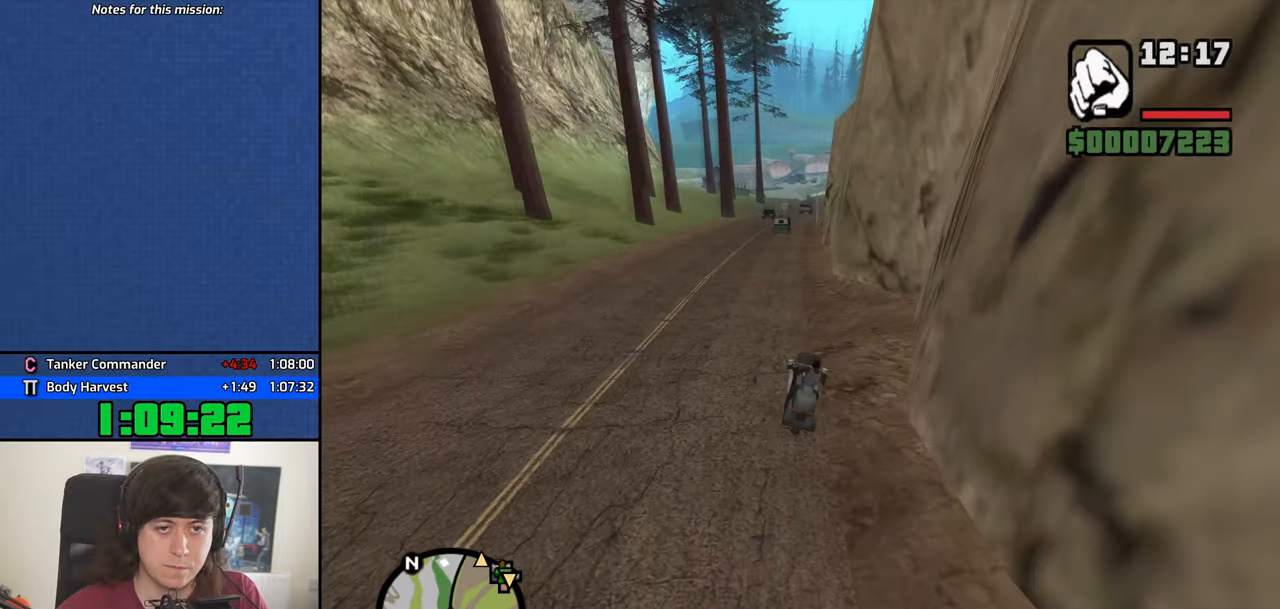
{"keys": ["w"], "mouse": [], "events": [[150, "2", "down"], [250, "2", "up"], [350, "2", "down"], [433, "2", "up"]]}
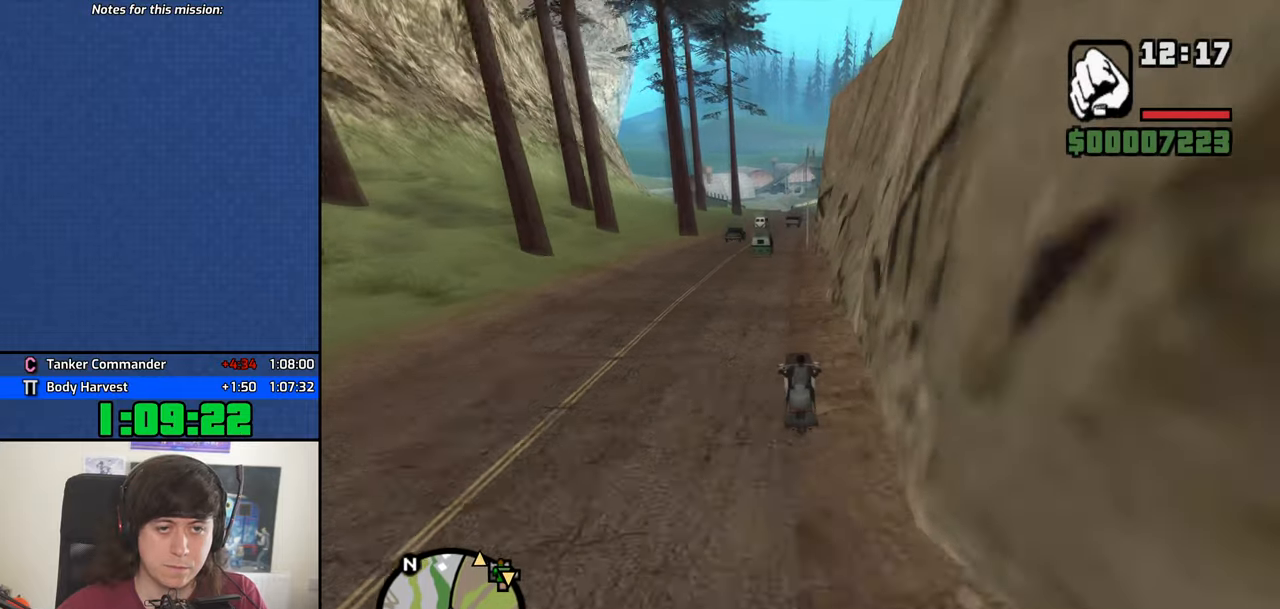
{"keys": ["w"], "mouse": [], "events": [[166, "2", "down"], [216, "2", "up"], [316, "2", "down"], [350, "2", "up"], [450, "2", "down"], [500, "2", "up"]]}
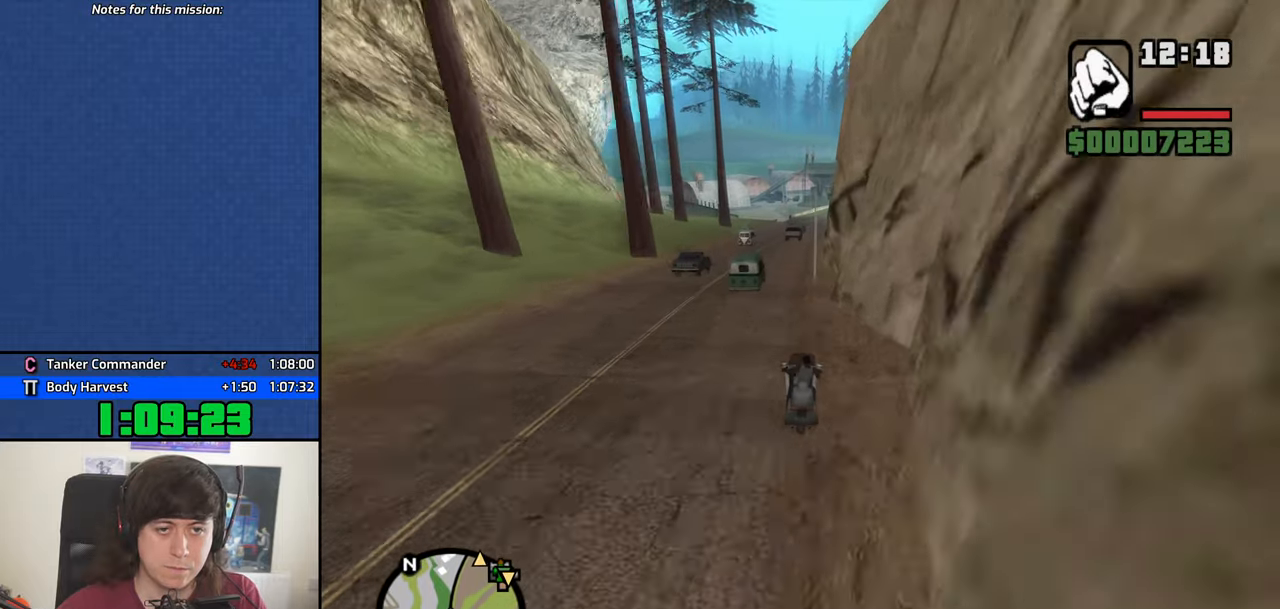
{"keys": ["d", "w"], "mouse": [], "events": [[100, "2", "down"], [133, "2", "up"], [283, "2", "down"], [333, "2", "up"], [416, "2", "down"], [416, "d", "down"], [466, "2", "up"]]}
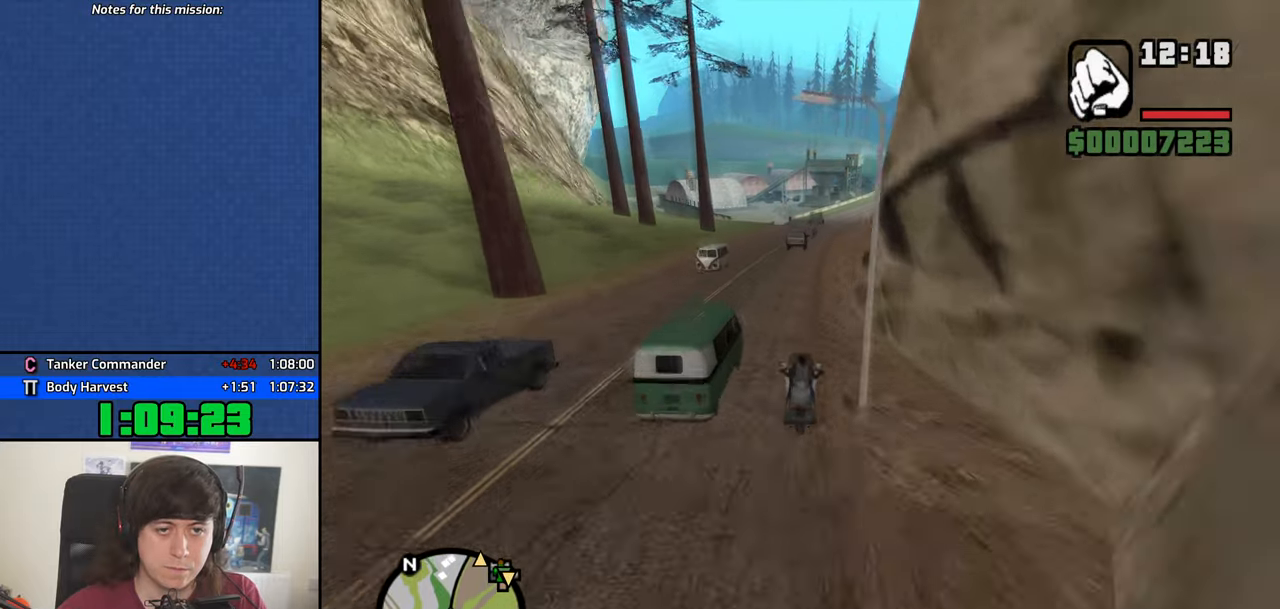
{"keys": ["2", "w"], "mouse": [], "events": [[100, "2", "down"], [100, "d", "up"], [200, "2", "up"], [250, "d", "down"], [433, "2", "down"], [483, "d", "up"]]}
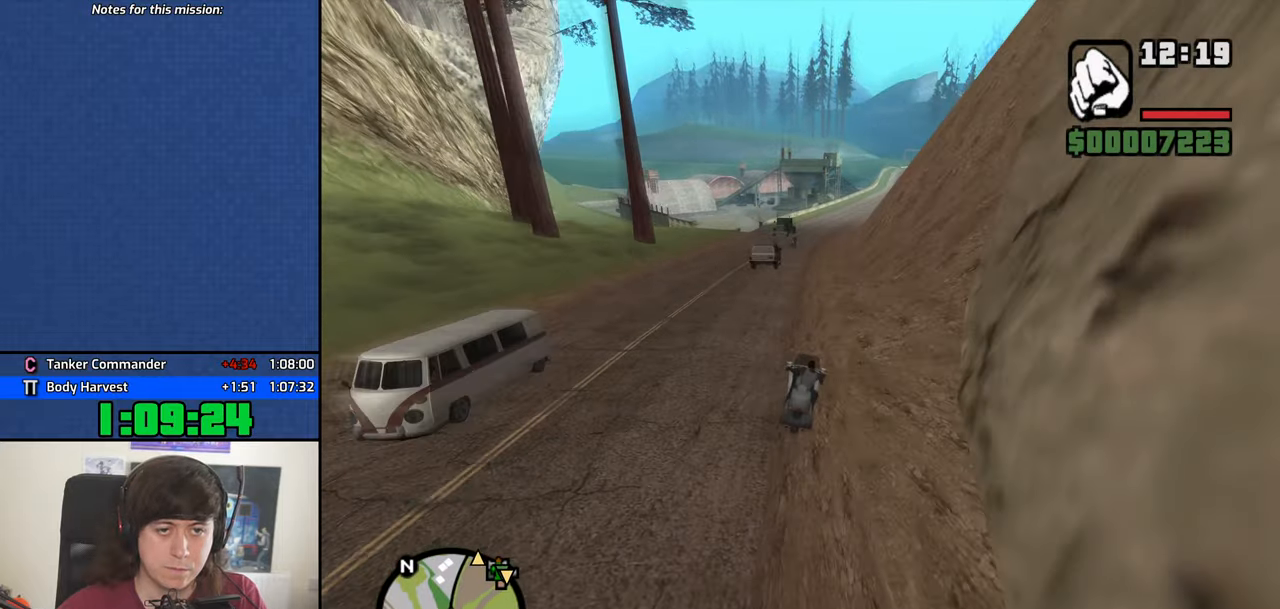
{"keys": ["w"], "mouse": [], "events": [[33, "2", "up"], [116, "2", "down"], [166, "2", "up"], [266, "2", "down"], [266, "d", "down"], [316, "2", "up"], [350, "d", "up"], [450, "2", "down"], [500, "2", "up"]]}
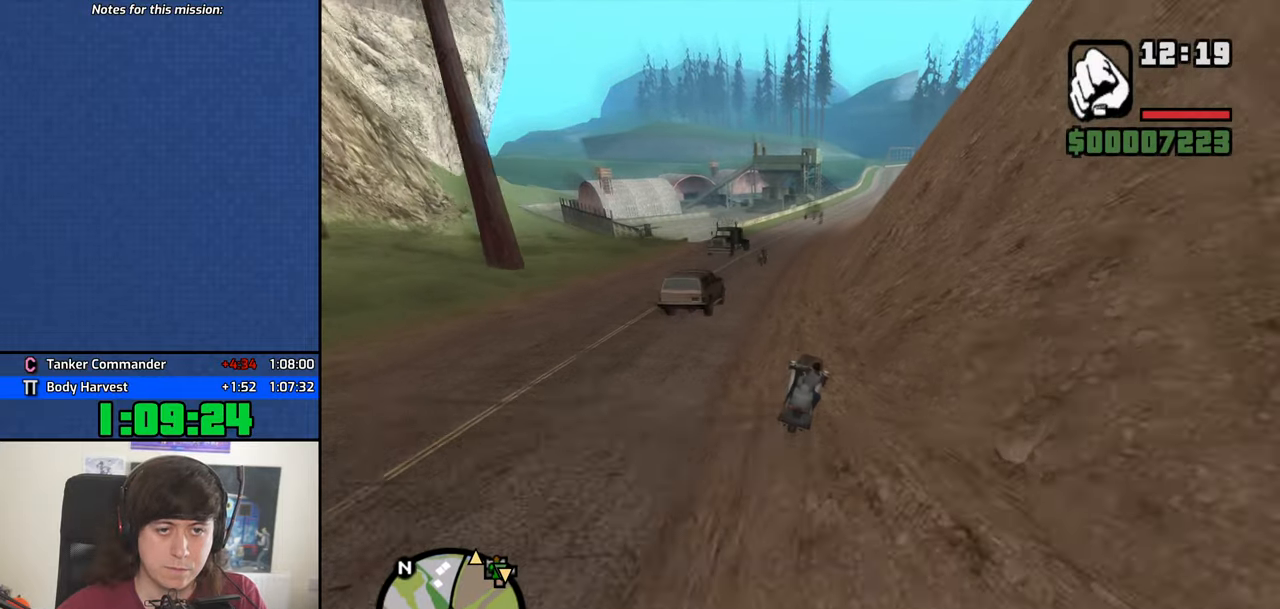
{"keys": ["w"], "mouse": [], "events": [[100, "2", "down"], [133, "2", "up"], [233, "2", "down"], [333, "2", "up"], [416, "2", "down"], [466, "2", "up"]]}
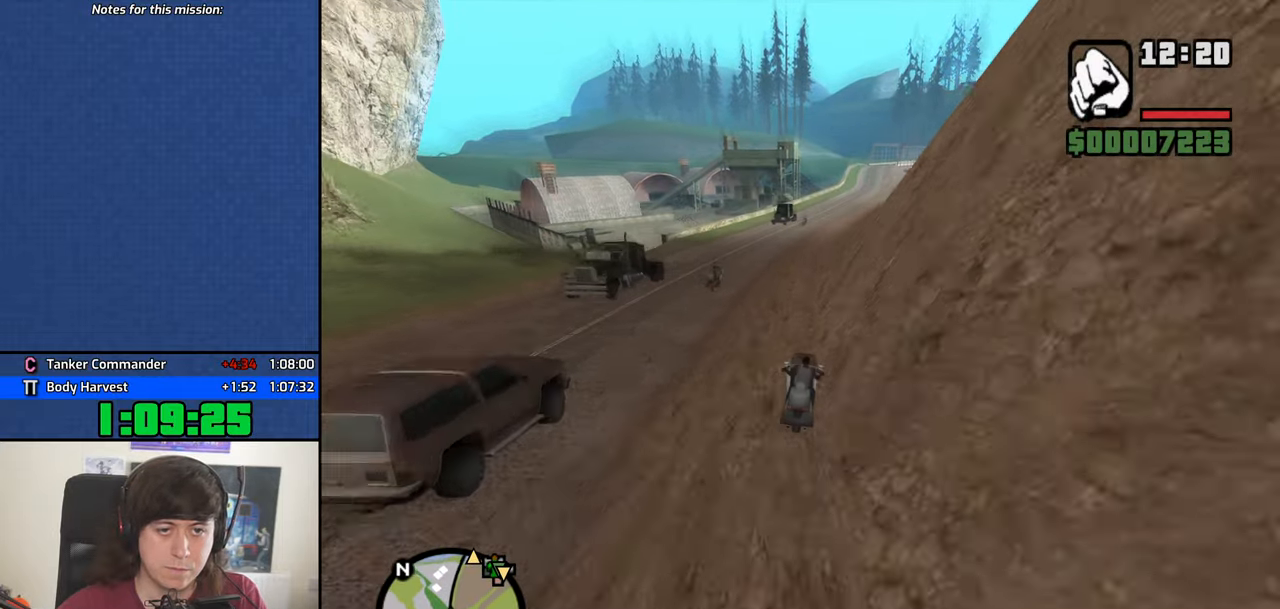
{"keys": ["w"], "mouse": [], "events": [[66, "2", "down"], [100, "2", "up"], [200, "2", "down"], [300, "2", "up"], [383, "2", "down"], [433, "2", "up"]]}
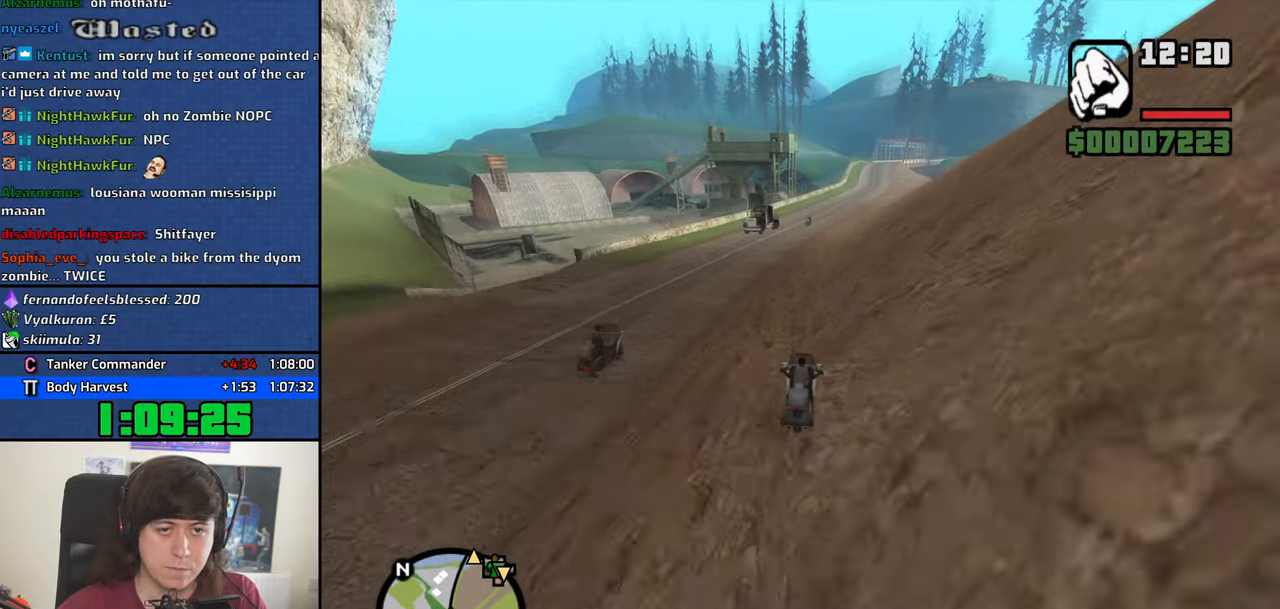
{"keys": ["w"], "mouse": [], "events": [[33, "2", "down"], [83, "2", "up"], [216, "2", "down"], [316, "2", "up"], [400, "2", "down"], [449, "2", "up"]]}
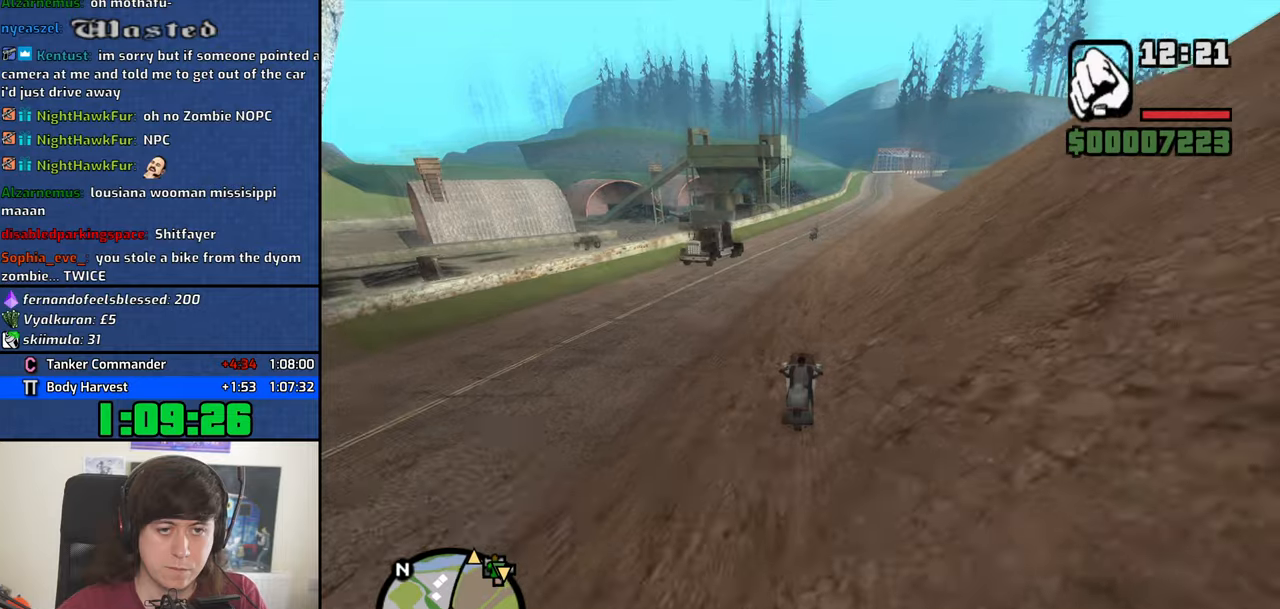
{"keys": ["w"], "mouse": [], "events": [[50, "d", "down"], [100, "2", "down"], [133, "2", "up"], [233, "2", "down"], [333, "2", "up"], [417, "2", "down"], [467, "2", "up"], [467, "d", "up"]]}
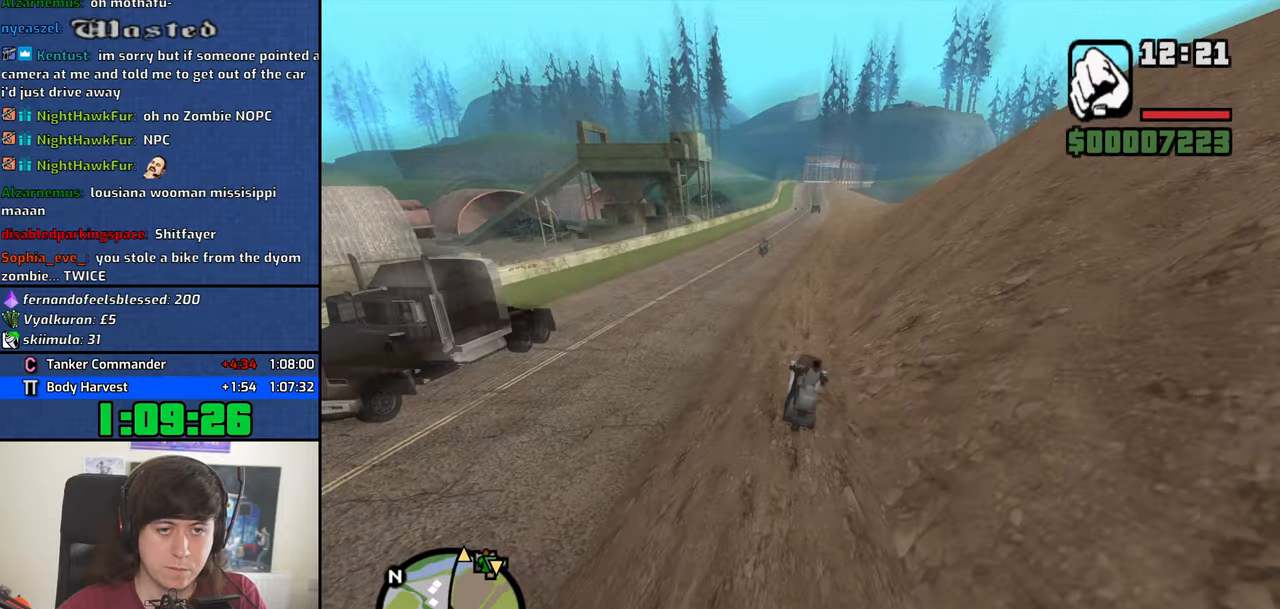
{"keys": ["w"], "mouse": [], "events": [[67, "2", "down"], [150, "2", "up"], [250, "2", "down"], [350, "2", "up"], [383, "2", "down"], [433, "2", "up"]]}
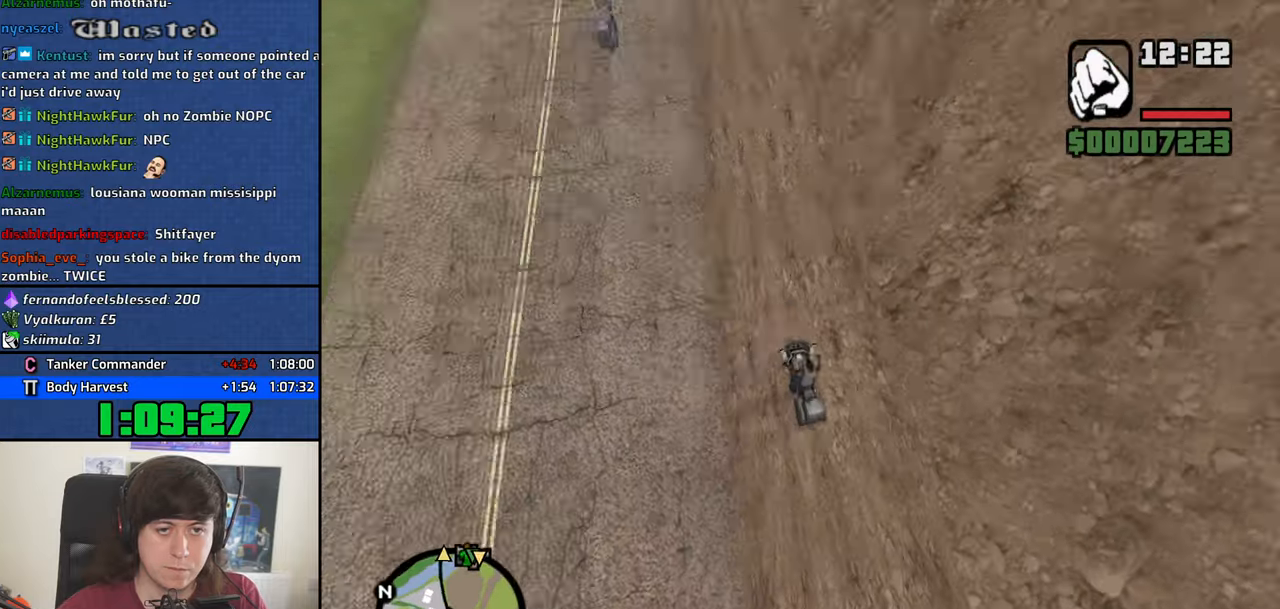
{"keys": ["2", "w"], "mouse": [], "events": [[33, "2", "down"], [117, "2", "up"], [167, "2", "down"], [267, "2", "up"], [367, "2", "down"], [400, "2", "up"], [500, "2", "down"]]}
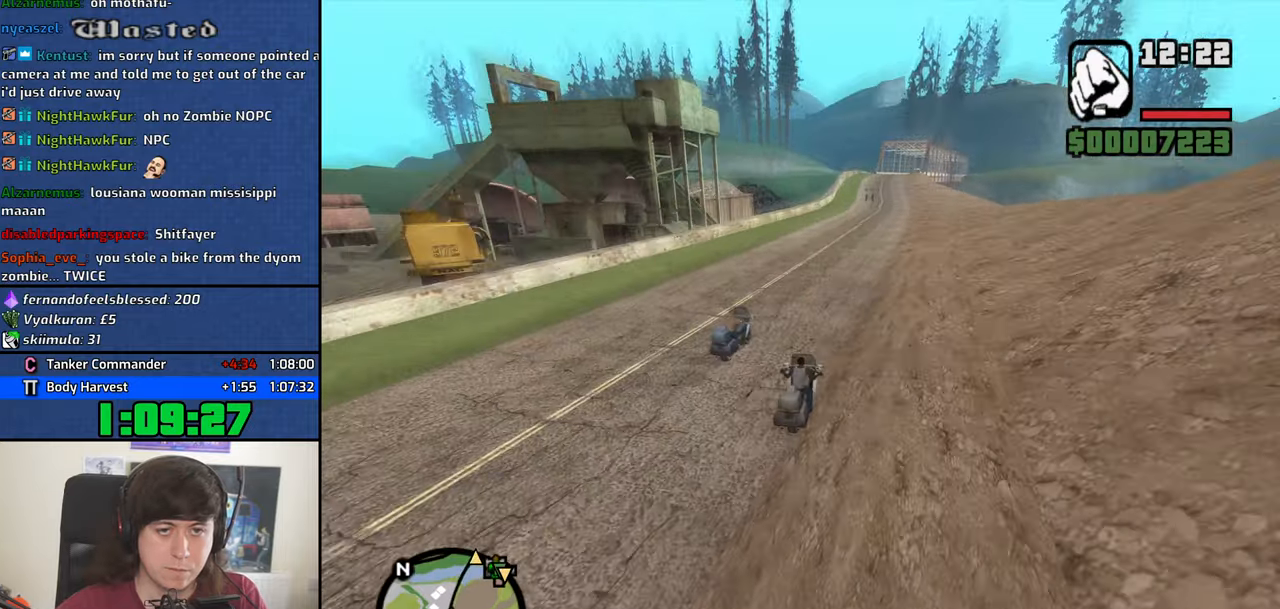
{"keys": ["2", "w"], "mouse": [], "events": [[50, "2", "up"], [133, "2", "down"], [183, "2", "up"], [283, "2", "down"], [367, "2", "up"], [467, "2", "down"]]}
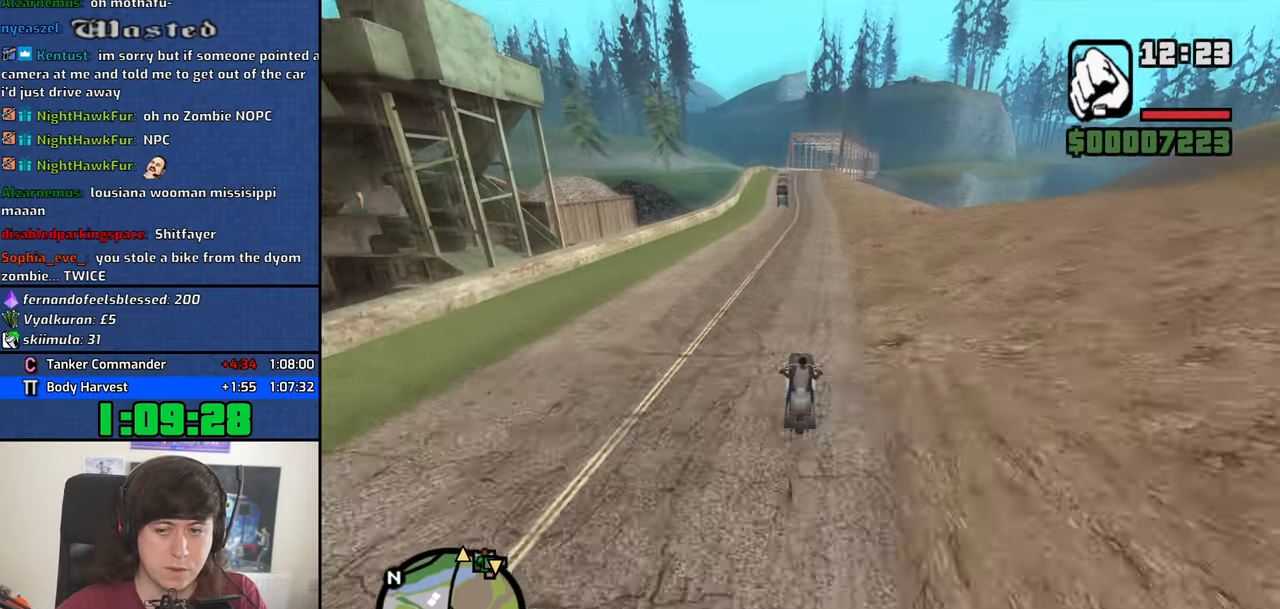
{"keys": ["w"], "mouse": [], "events": [[17, "2", "up"], [100, "2", "down"], [150, "2", "up"], [250, "2", "down"], [300, "2", "up"], [383, "2", "down"], [483, "2", "up"]]}
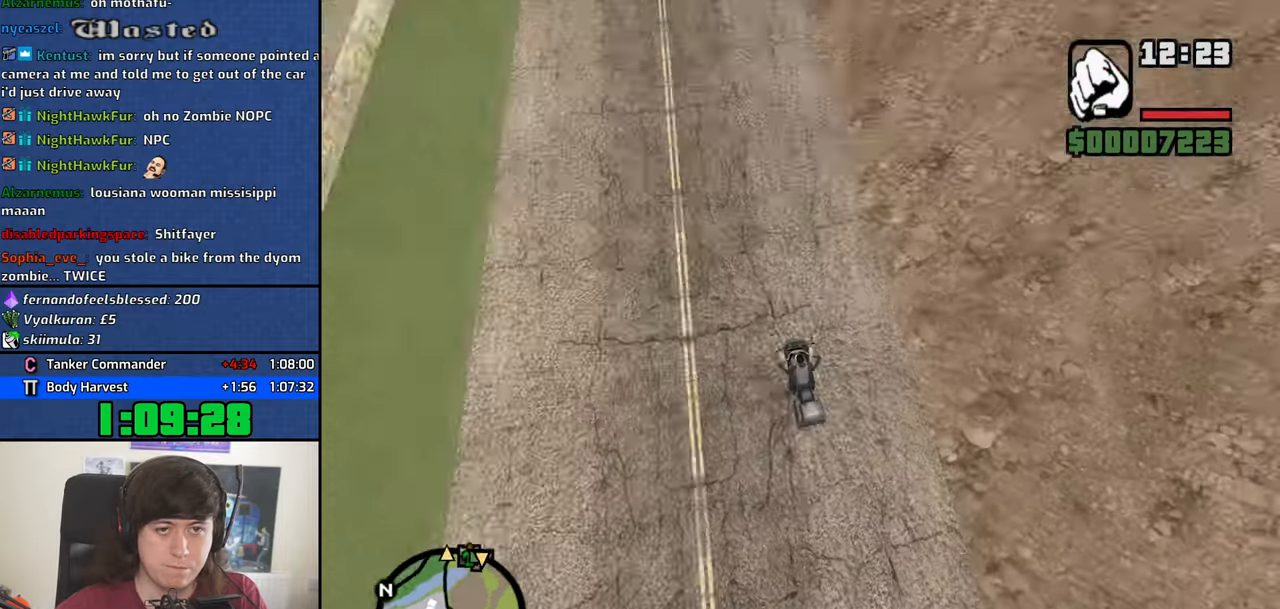
{"keys": ["w"], "mouse": [], "events": [[83, "2", "down"], [117, "2", "up"], [217, "2", "down"], [267, "2", "up"], [367, "2", "down"], [450, "2", "up"]]}
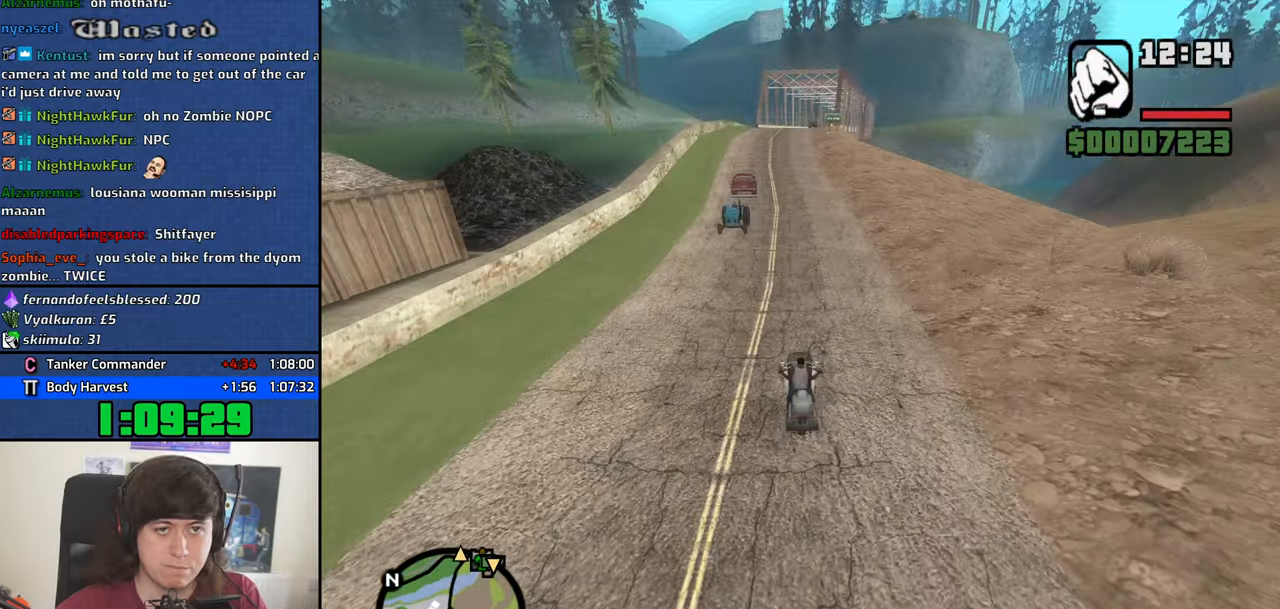
{"keys": ["w"], "mouse": [], "events": [[50, "2", "down"], [83, "2", "up"], [183, "2", "down"], [233, "2", "up"], [333, "2", "down"], [417, "2", "up"]]}
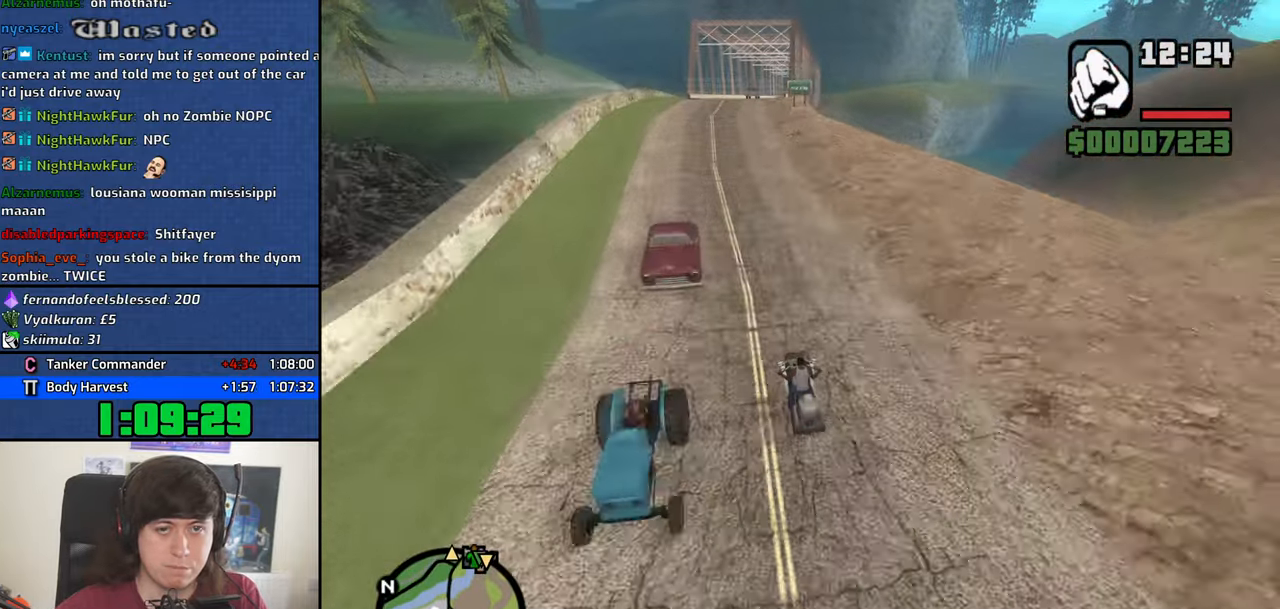
{"keys": ["2", "w"], "mouse": [], "events": [[17, "2", "down"], [67, "2", "up"], [150, "2", "down"], [200, "2", "up"], [300, "2", "down"], [383, "2", "up"], [433, "d", "down"], [483, "2", "down"], [483, "d", "up"]]}
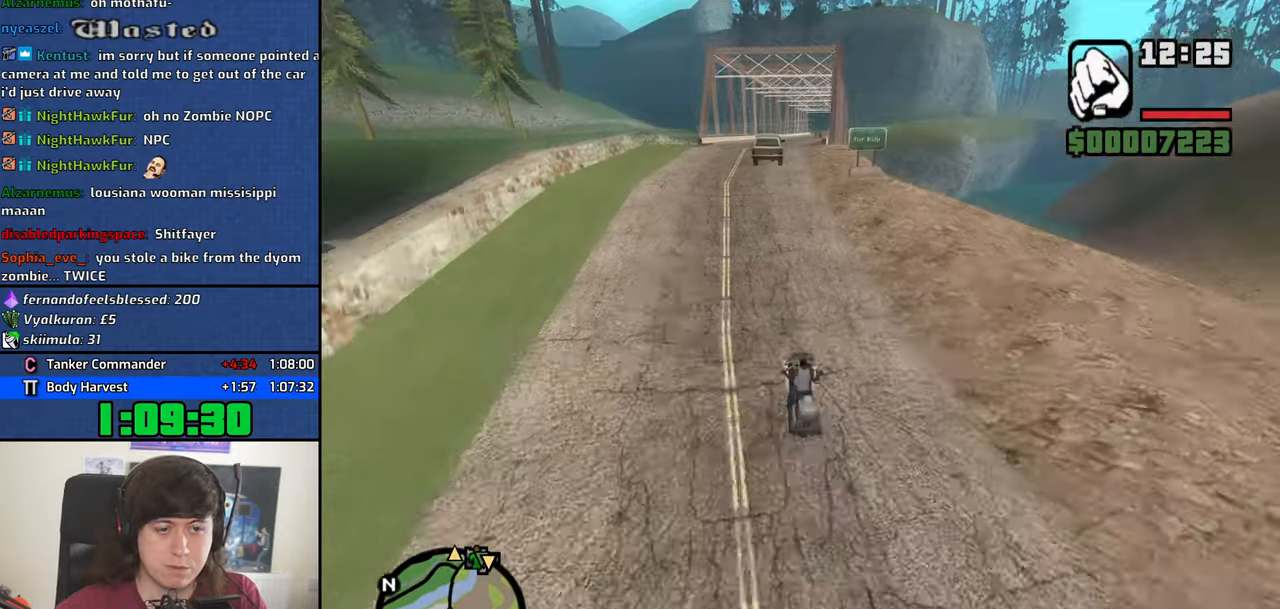
{"keys": ["w"], "mouse": [], "events": [[167, "2", "up"], [217, "2", "down"], [317, "2", "up"], [317, "d", "down"], [400, "d", "up"]]}
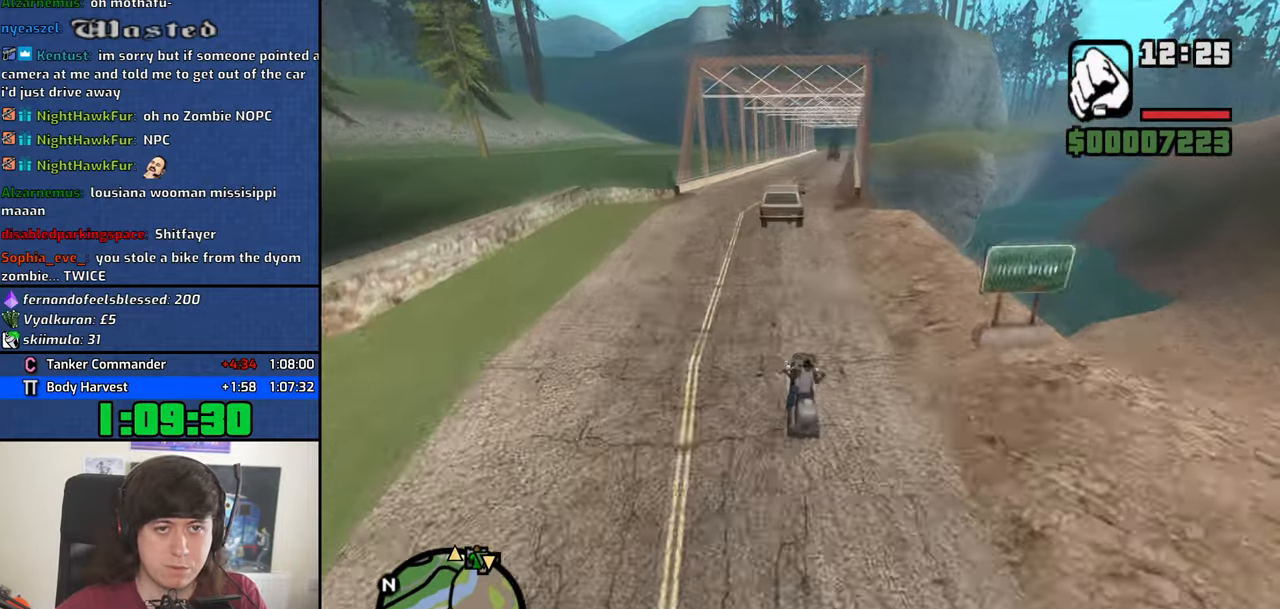
{"keys": ["d"], "mouse": [], "events": [[100, "a", "down"], [183, "w", "up"], [367, "a", "up"], [367, "d", "down"]]}
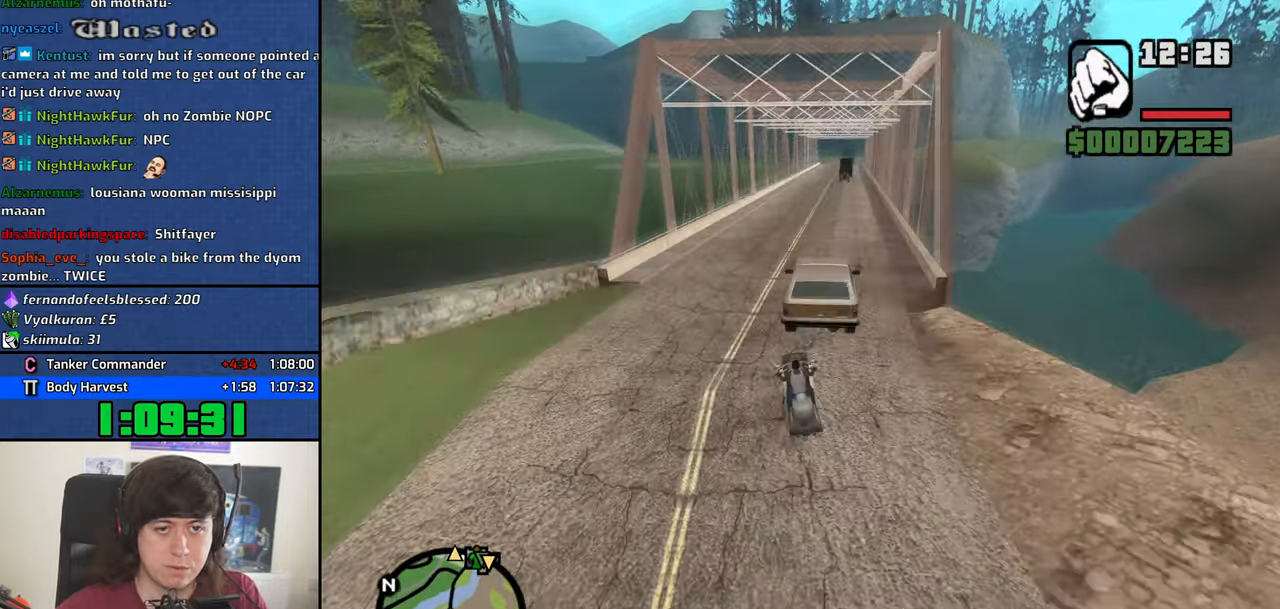
{"keys": ["d"], "mouse": [], "events": [[300, "d", "up"], [434, "d", "down"]]}
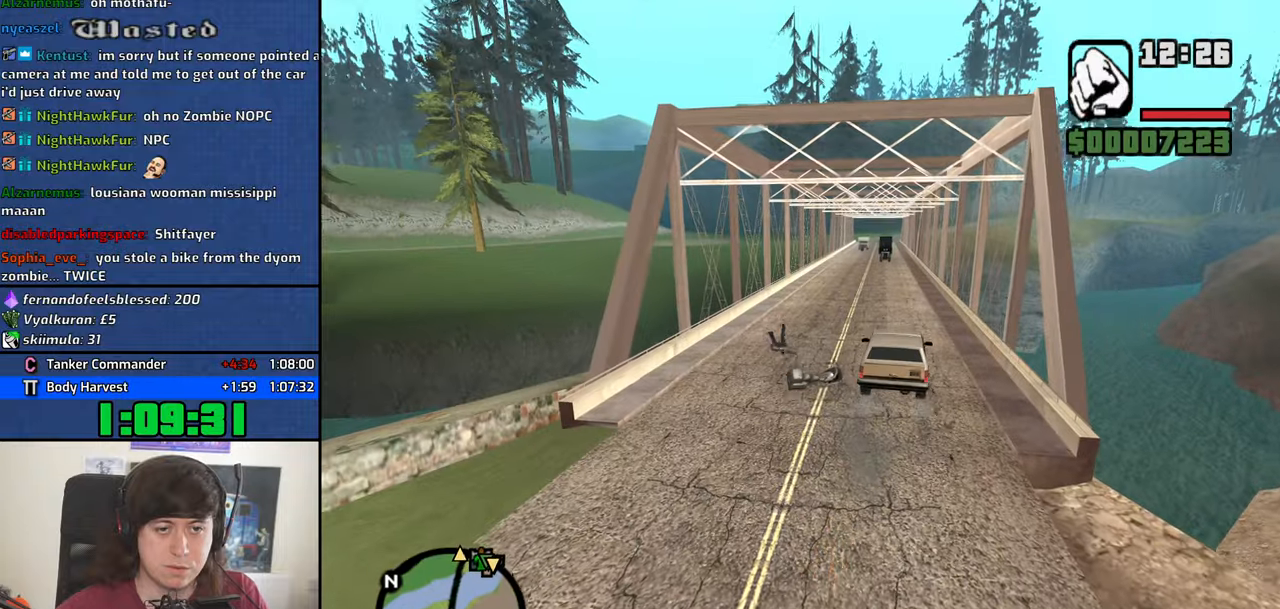
{"keys": ["d", "w"], "mouse": [], "events": [[84, "s", "down"], [117, "d", "up"], [167, "a", "down"], [217, "a", "up"], [267, "d", "down"], [317, "s", "up"], [317, "space", "down"], [450, "space", "up"], [450, "w", "down"]]}
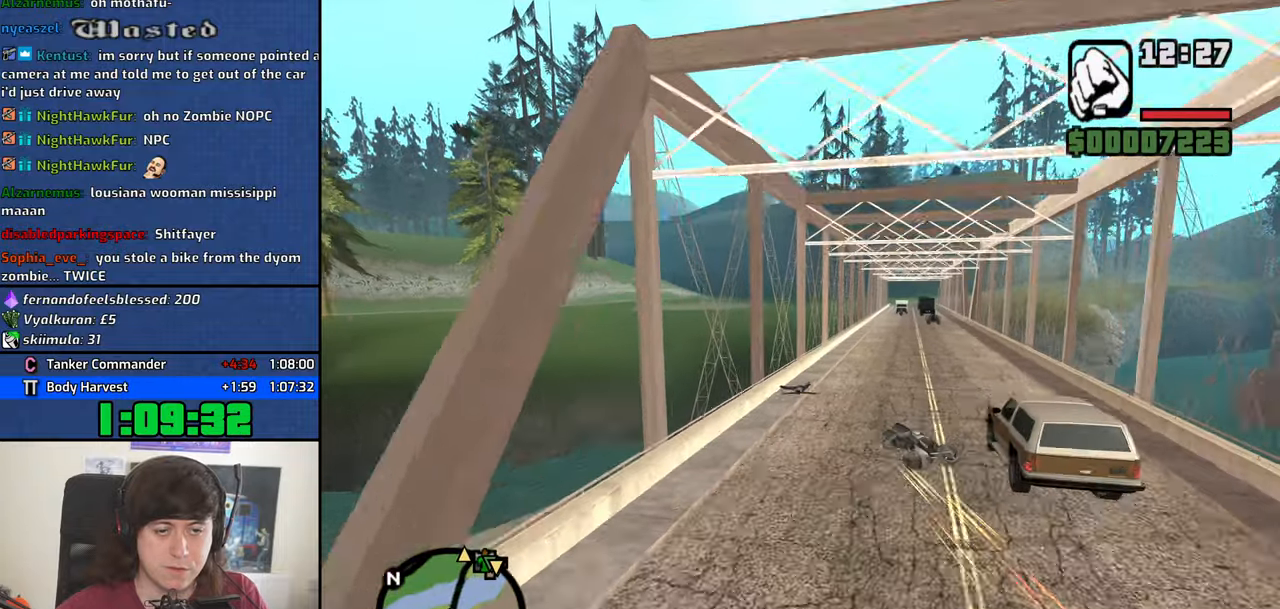
{"keys": ["d", "w"], "mouse": [], "events": [[84, "space", "down"], [184, "space", "up"], [334, "space", "down"], [417, "space", "up"]]}
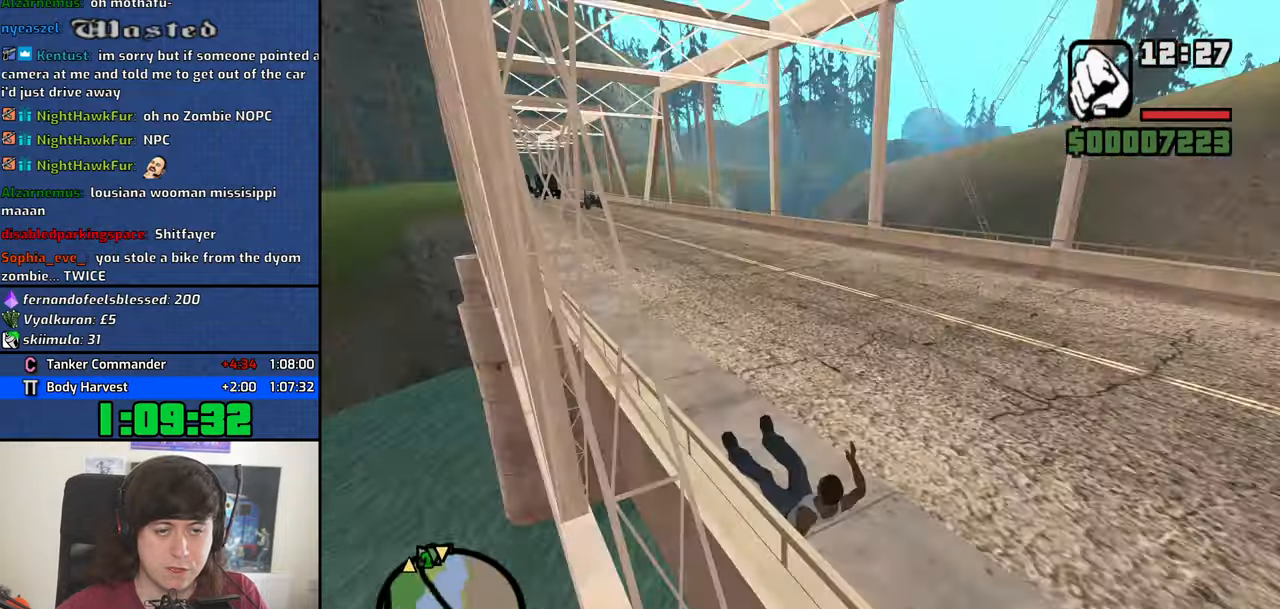
{"keys": ["space", "w"], "mouse": [], "events": [[67, "space", "down"], [100, "d", "up"], [150, "space", "up"], [300, "space", "down"], [334, "space", "up"], [484, "space", "down"]]}
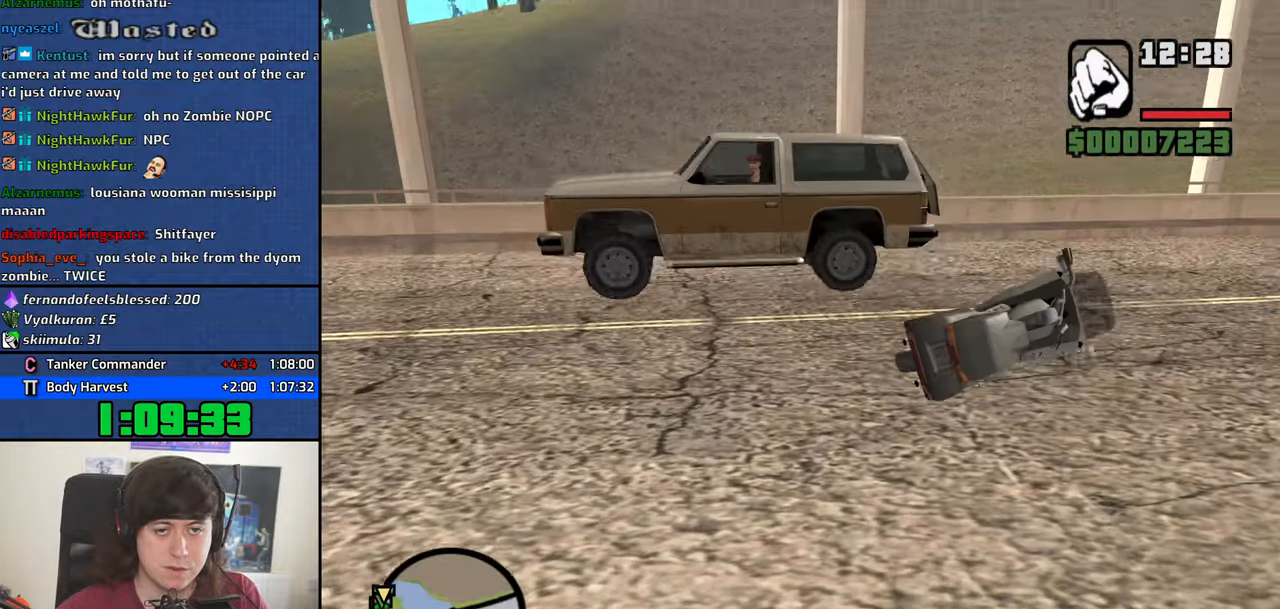
{"keys": ["w"], "mouse": [], "events": [[34, "space", "up"], [217, "space", "down"], [267, "space", "up"], [400, "space", "down"], [450, "space", "up"]]}